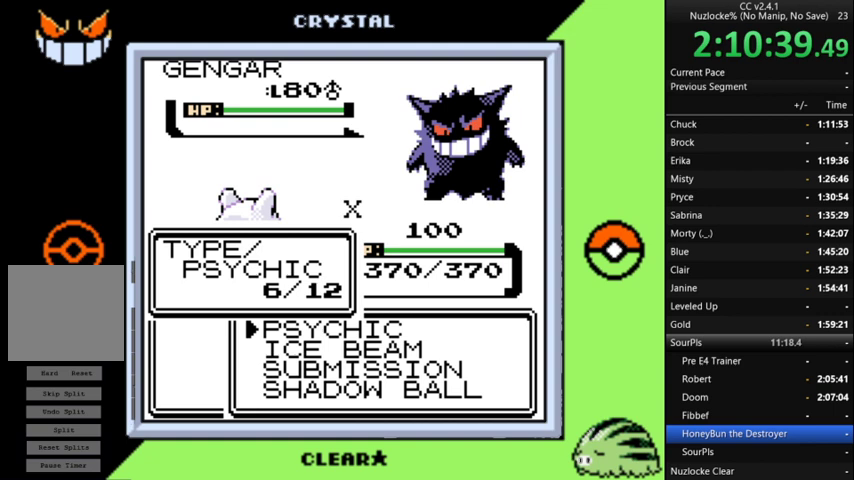
Gameplay with a controller (Nintendo layout); each line is a JSON object with the inputs held at the frame after it. "events" lists button and stick changes between this image and that frame as [ms after this image, input, new state], when the widget could be followed in between. Not read: L3 R3.
{"buttons": ["A"], "events": [[333, "A", "down"]]}
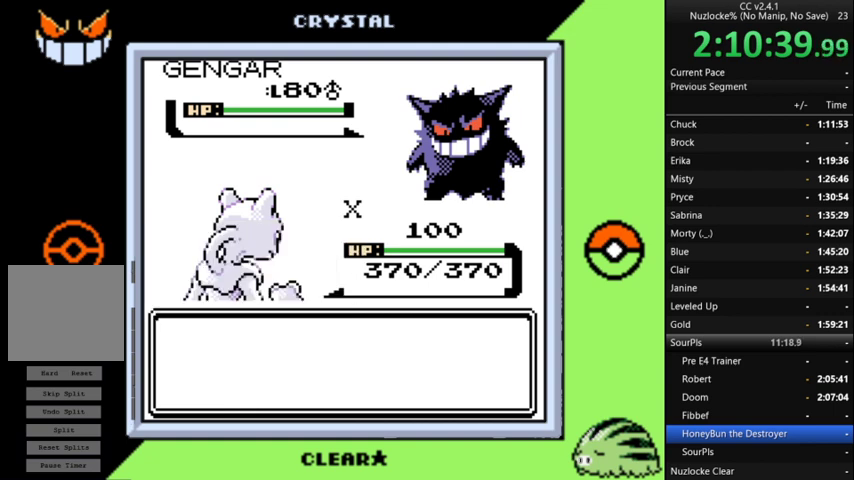
{"buttons": [], "events": [[67, "A", "up"], [200, "A", "down"], [267, "A", "up"], [367, "A", "down"], [467, "A", "up"]]}
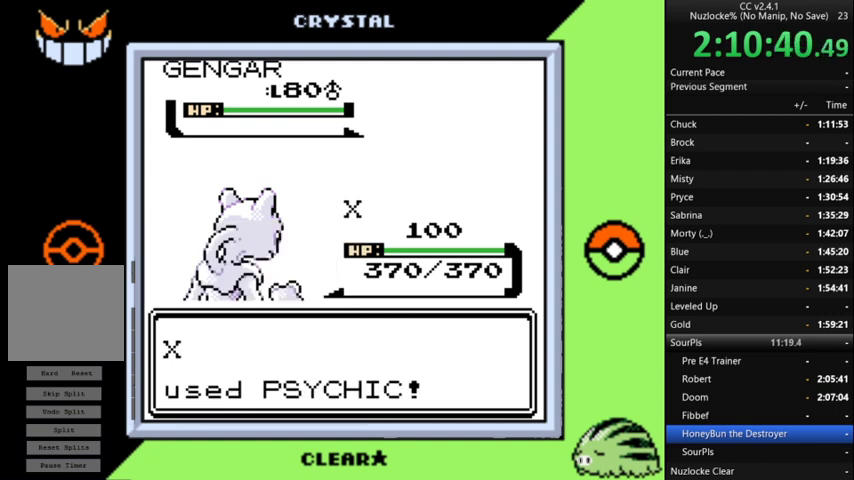
{"buttons": [], "events": [[67, "A", "down"], [300, "A", "up"], [400, "A", "down"], [467, "A", "up"]]}
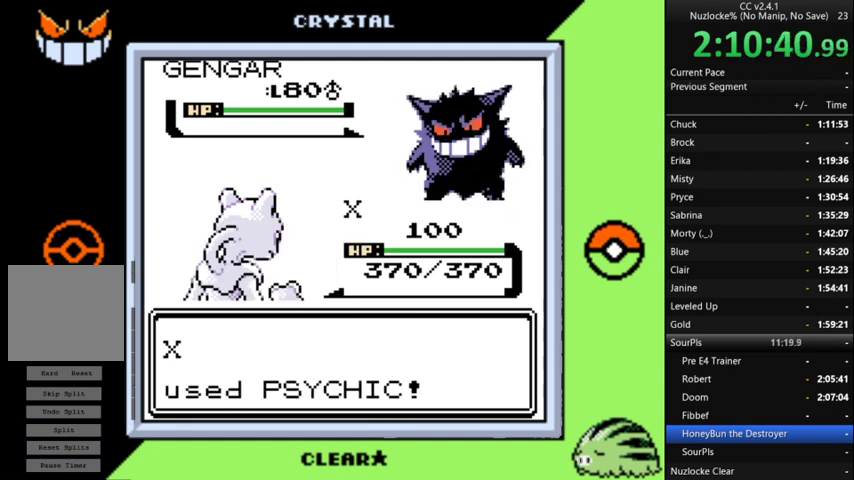
{"buttons": ["A"], "events": [[100, "A", "down"], [167, "A", "up"], [300, "A", "down"], [400, "A", "up"], [500, "A", "down"]]}
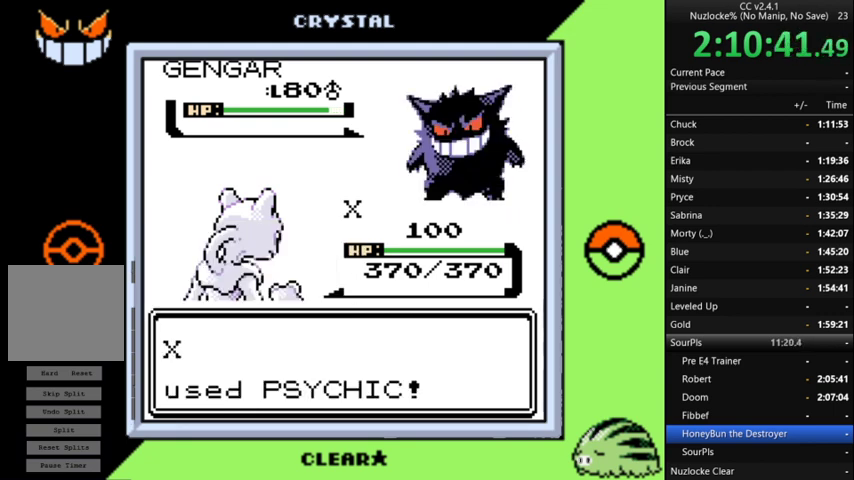
{"buttons": [], "events": [[100, "A", "up"], [167, "A", "down"], [267, "A", "up"], [367, "A", "down"], [467, "A", "up"]]}
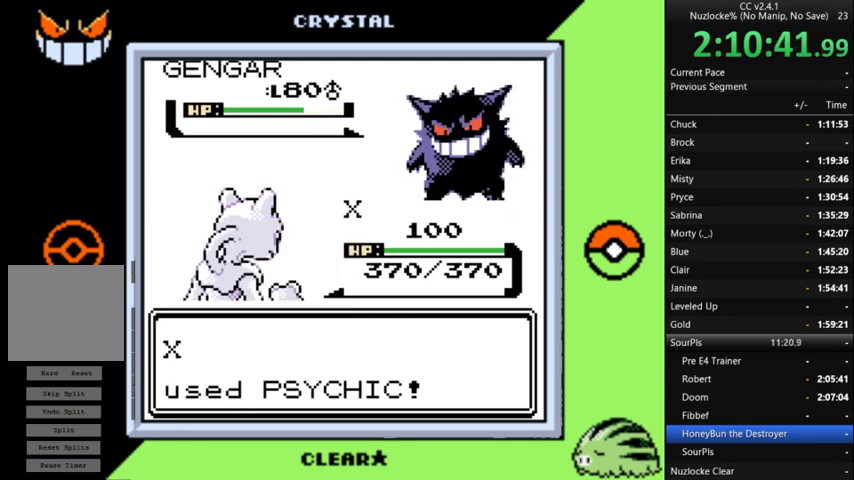
{"buttons": ["A"], "events": [[67, "A", "down"], [133, "A", "up"], [300, "A", "down"], [367, "A", "up"], [467, "A", "down"]]}
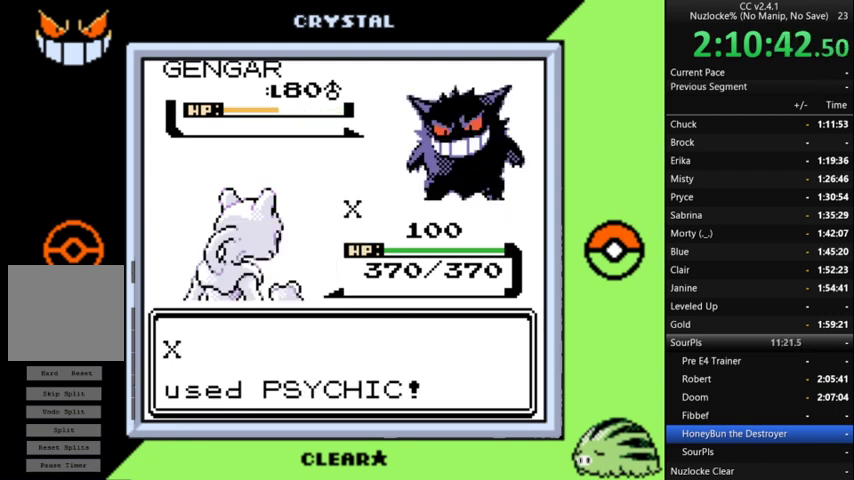
{"buttons": [], "events": [[67, "A", "up"], [200, "A", "down"], [300, "A", "up"], [400, "A", "down"], [500, "A", "up"]]}
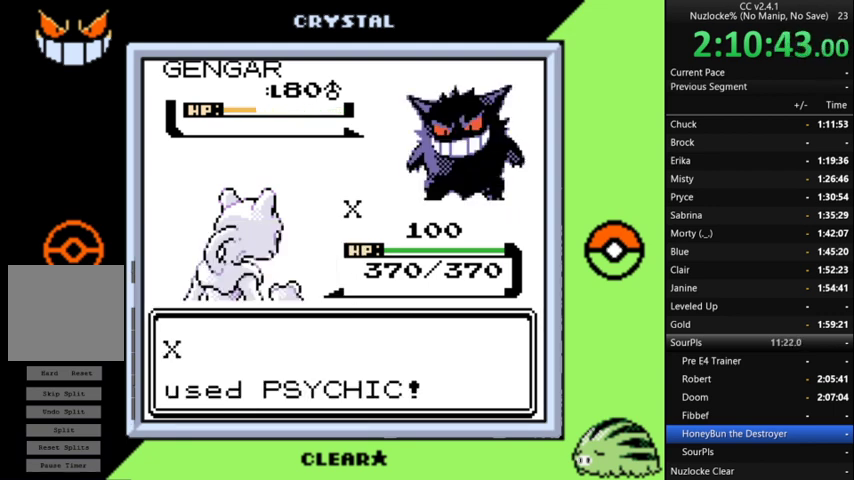
{"buttons": ["A"], "events": [[67, "A", "down"], [167, "A", "up"], [300, "A", "down"], [367, "A", "up"], [500, "A", "down"]]}
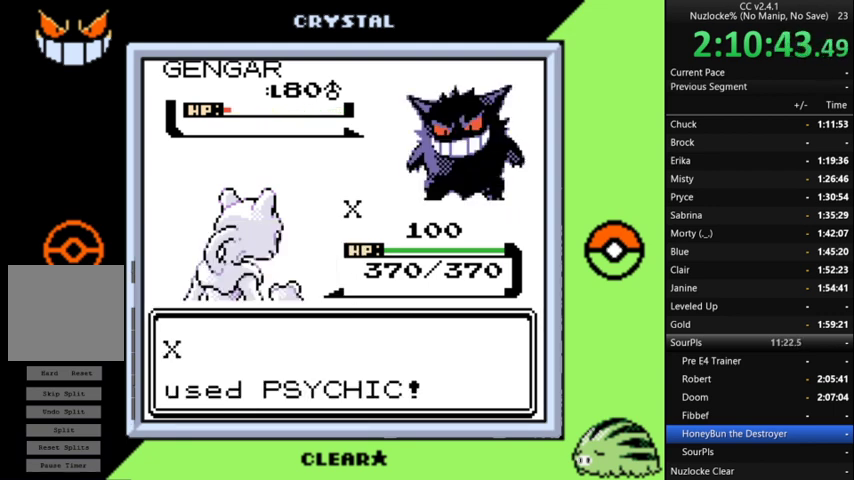
{"buttons": [], "events": [[100, "A", "up"], [200, "A", "down"], [333, "A", "up"], [433, "A", "down"], [500, "A", "up"]]}
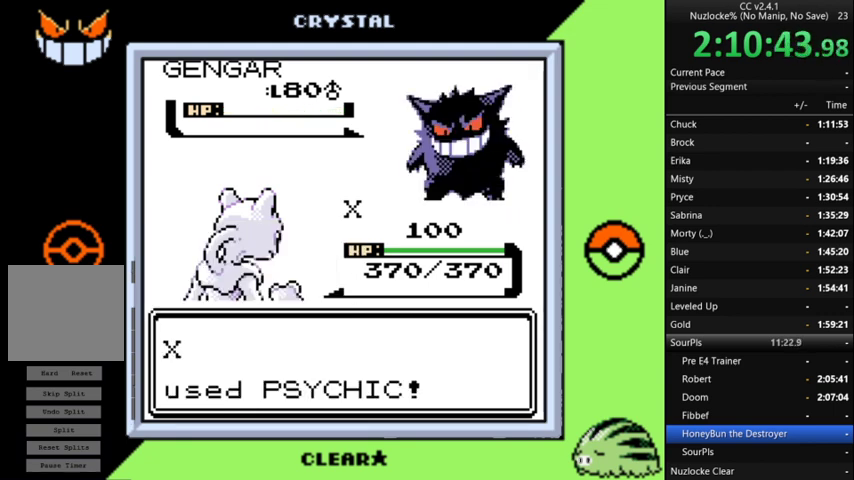
{"buttons": ["A"], "events": [[100, "A", "down"], [200, "A", "up"], [300, "A", "down"], [400, "A", "up"], [500, "A", "down"]]}
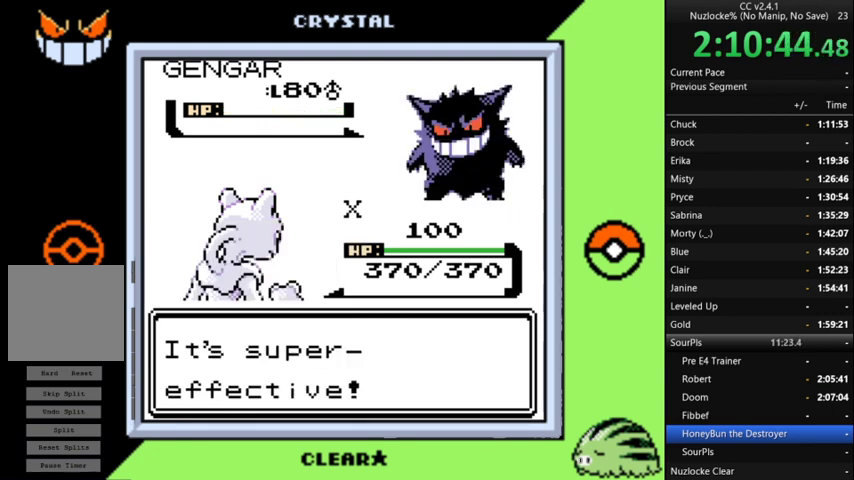
{"buttons": ["A"], "events": [[67, "A", "up"], [300, "A", "down"]]}
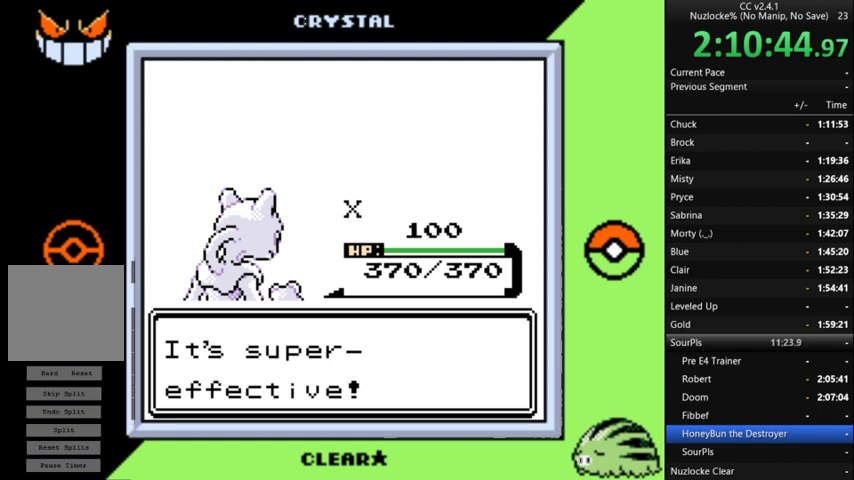
{"buttons": [], "events": [[133, "A", "up"], [167, "A", "down"], [267, "A", "up"], [367, "A", "down"], [500, "A", "up"]]}
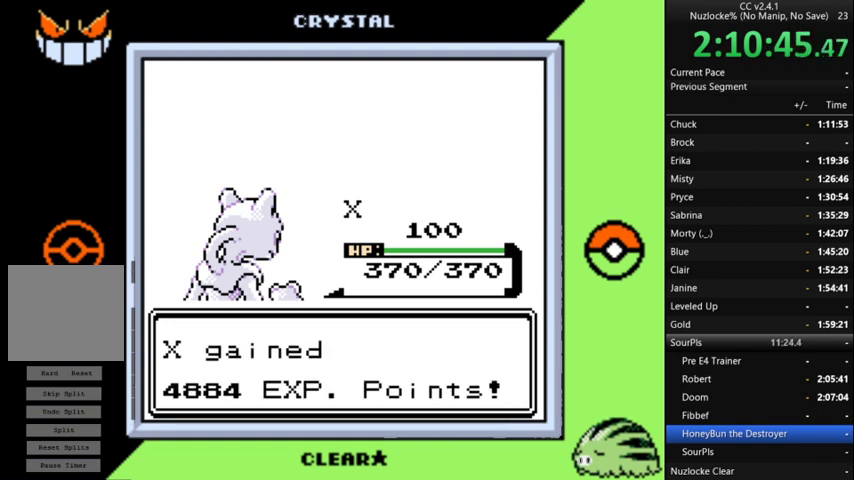
{"buttons": ["A"], "events": [[33, "A", "down"], [167, "A", "up"], [267, "A", "down"], [367, "A", "up"], [500, "A", "down"]]}
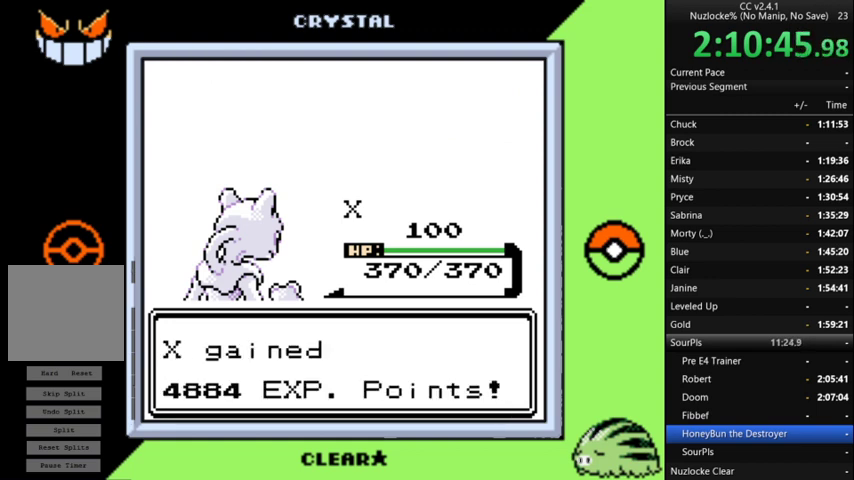
{"buttons": [], "events": [[100, "A", "up"], [200, "A", "down"], [300, "A", "up"], [367, "A", "down"], [467, "A", "up"]]}
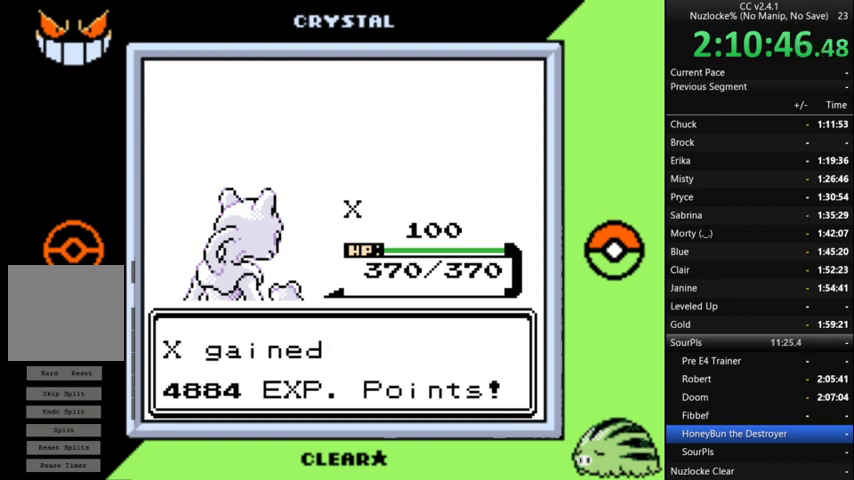
{"buttons": [], "events": []}
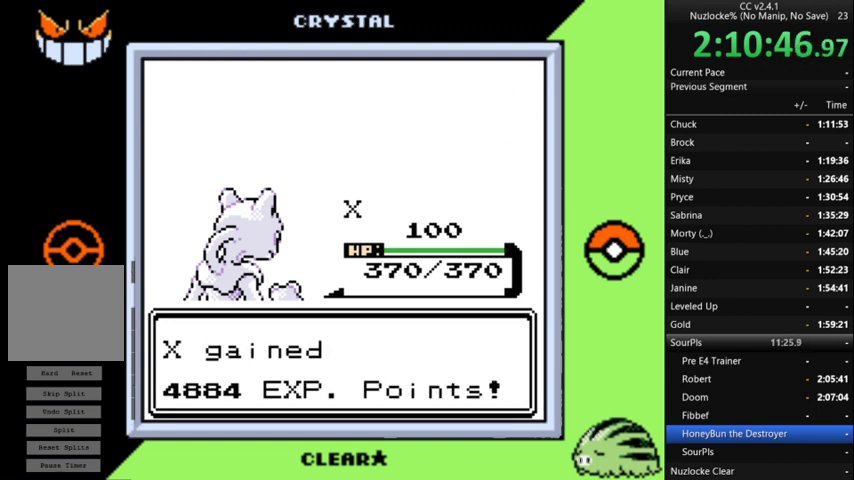
{"buttons": [], "events": [[100, "A", "down"], [233, "A", "up"], [367, "A", "down"], [500, "A", "up"]]}
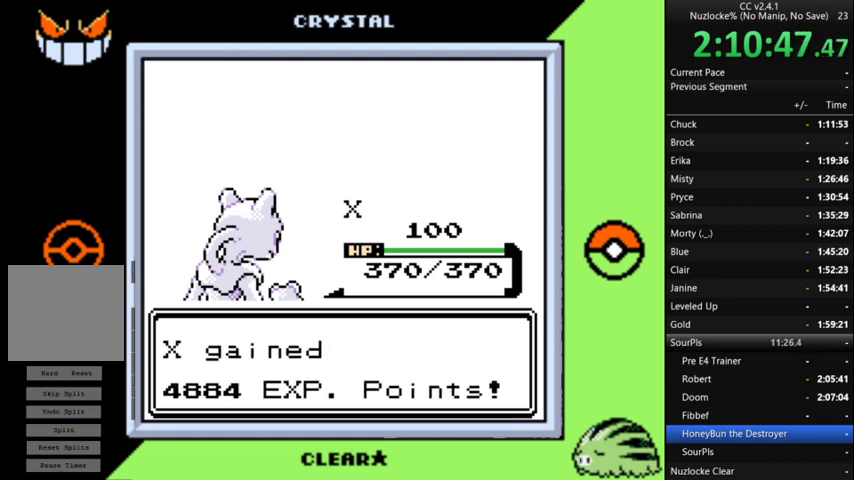
{"buttons": [], "events": [[100, "A", "down"], [233, "A", "up"], [333, "A", "down"], [433, "A", "up"]]}
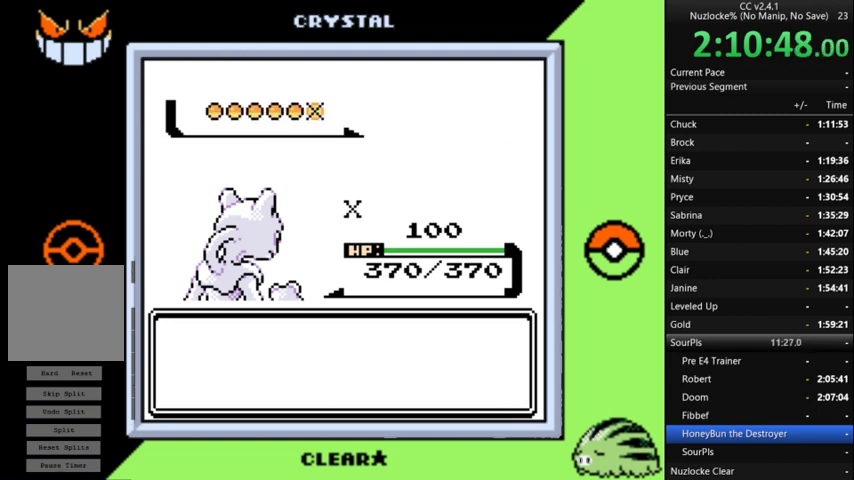
{"buttons": [], "events": [[67, "A", "down"], [167, "A", "up"], [300, "A", "down"], [400, "A", "up"]]}
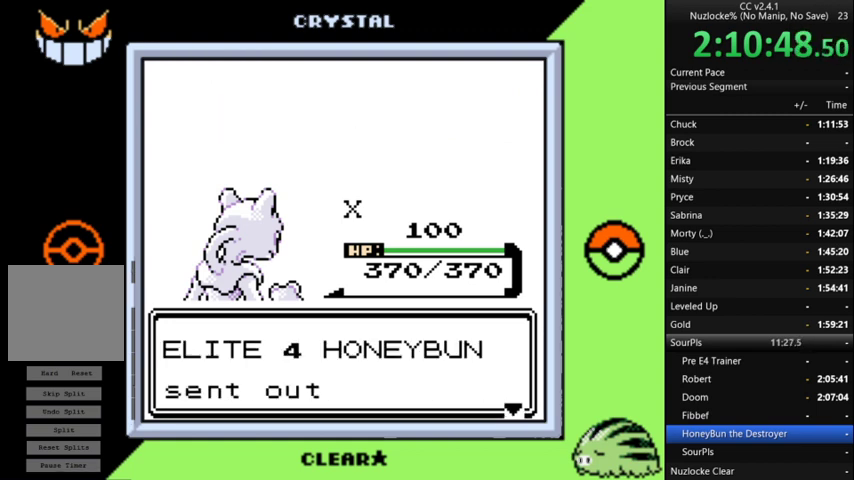
{"buttons": ["A"], "events": [[300, "A", "down"], [400, "A", "up"], [500, "A", "down"]]}
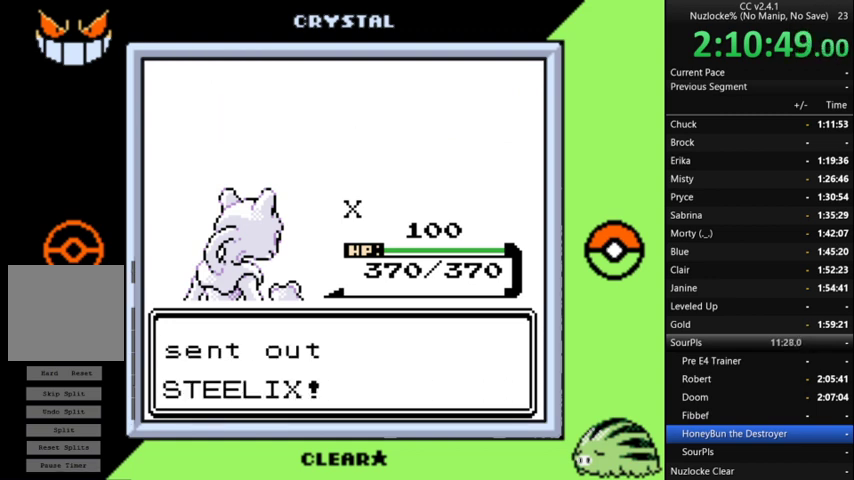
{"buttons": [], "events": [[133, "A", "up"], [233, "A", "down"], [333, "A", "up"]]}
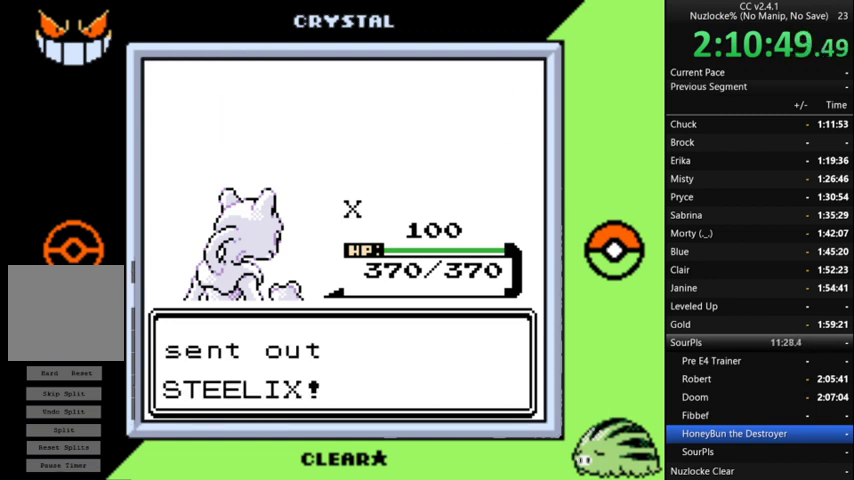
{"buttons": [], "events": []}
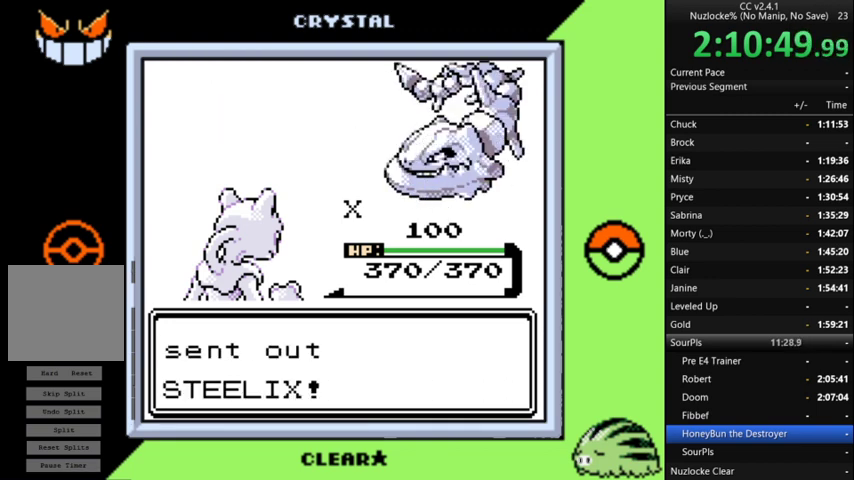
{"buttons": [], "events": []}
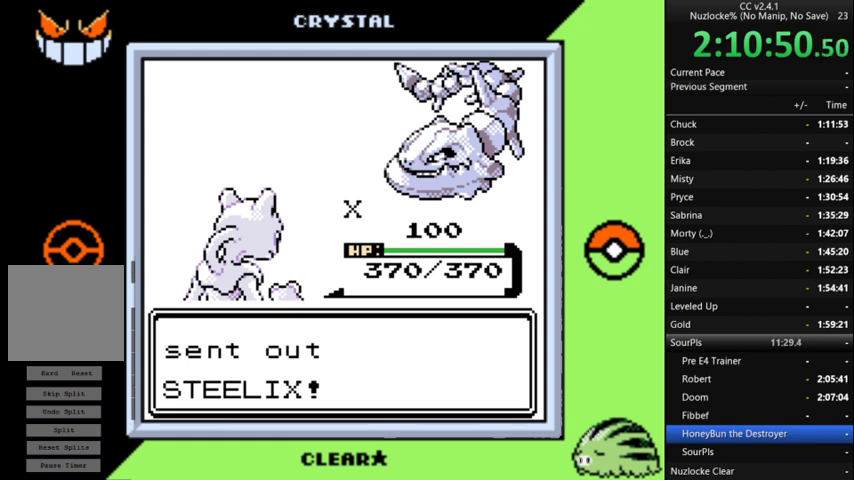
{"buttons": [], "events": []}
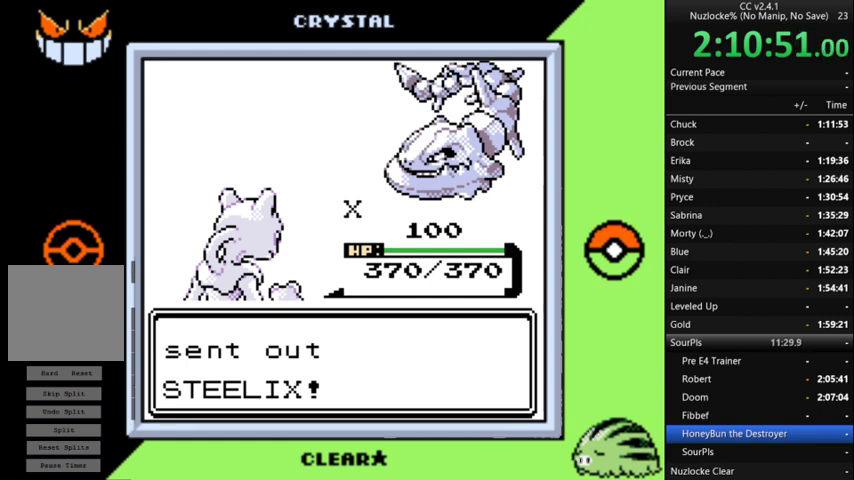
{"buttons": [], "events": []}
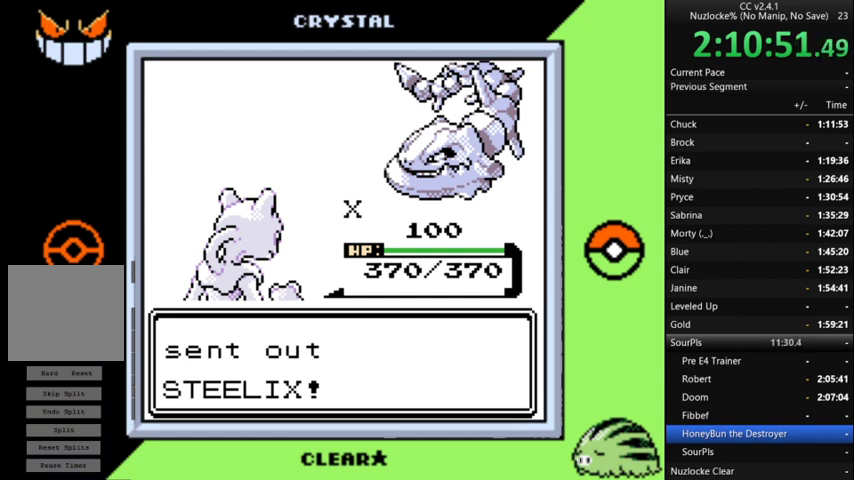
{"buttons": [], "events": []}
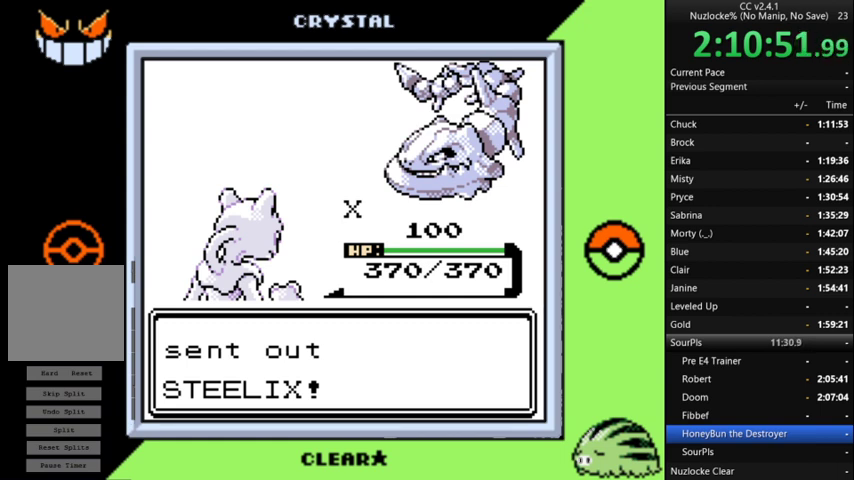
{"buttons": [], "events": []}
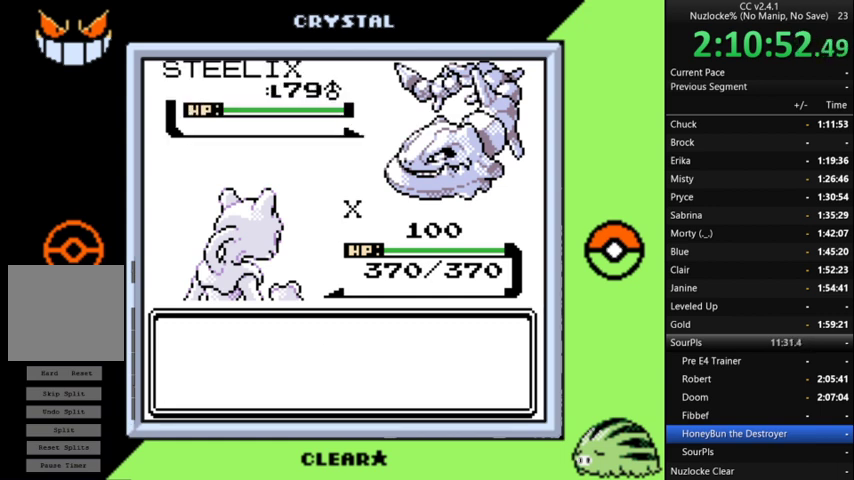
{"buttons": ["A"], "events": [[500, "A", "down"]]}
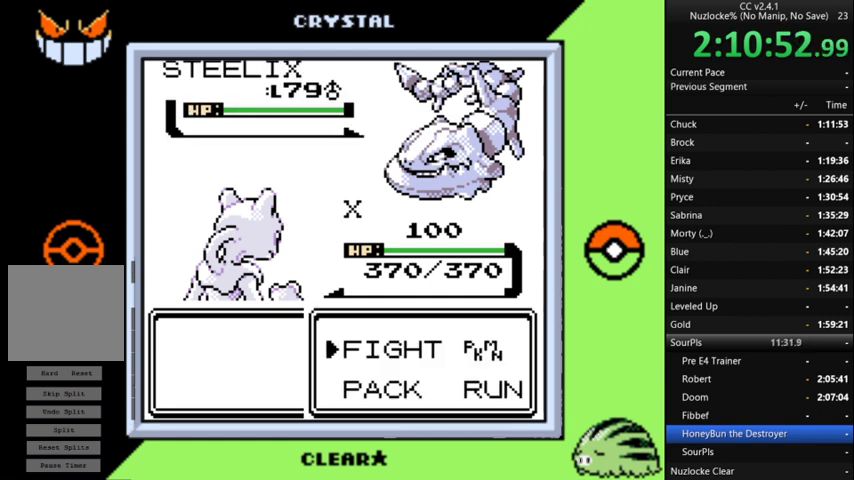
{"buttons": ["A"], "events": [[100, "A", "up"], [167, "DPAD_DOWN", "down"], [267, "DPAD_DOWN", "up"], [500, "A", "down"]]}
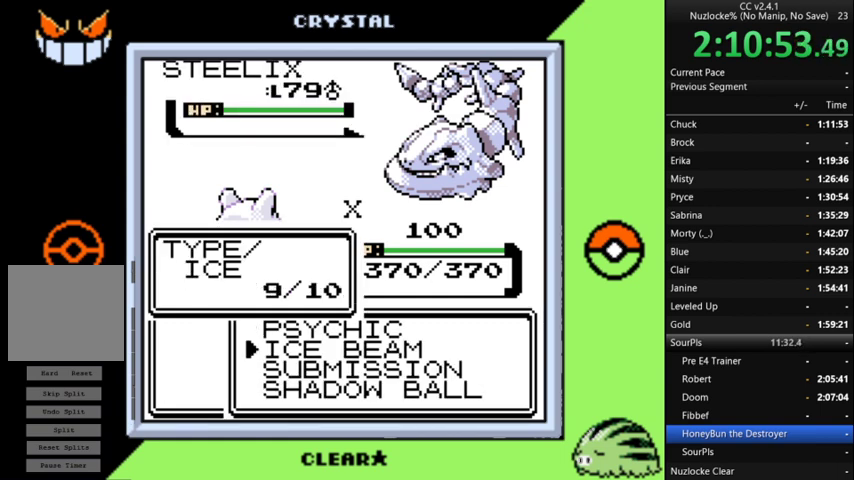
{"buttons": [], "events": [[100, "A", "up"], [200, "A", "down"], [467, "A", "up"]]}
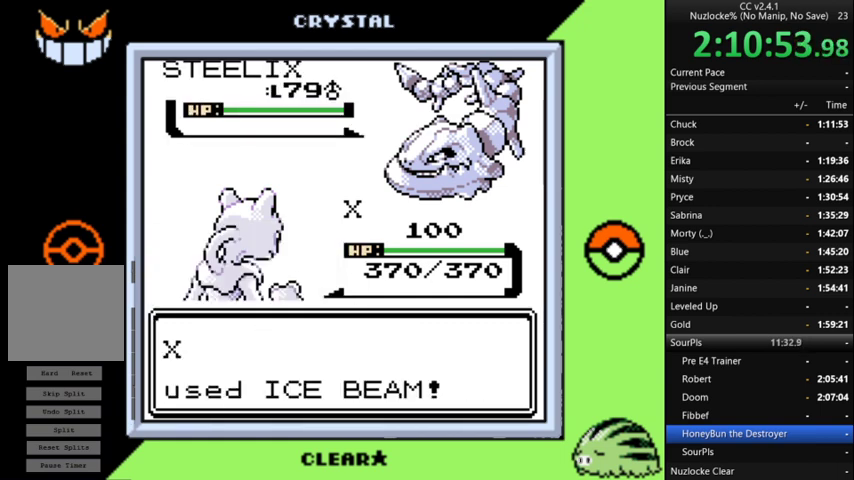
{"buttons": ["A"], "events": [[33, "A", "down"], [100, "A", "up"], [167, "A", "down"], [267, "A", "up"], [333, "A", "down"], [400, "A", "up"], [500, "A", "down"]]}
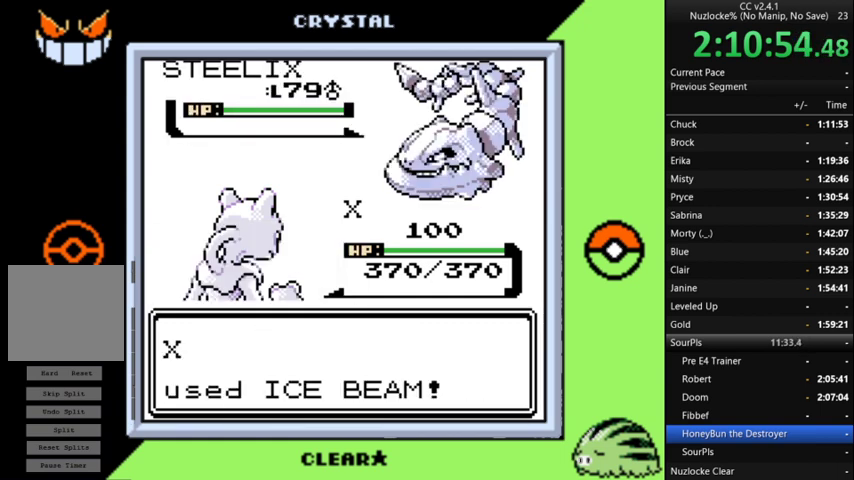
{"buttons": [], "events": [[67, "A", "up"], [133, "A", "down"], [233, "A", "up"], [300, "A", "down"], [367, "A", "up"]]}